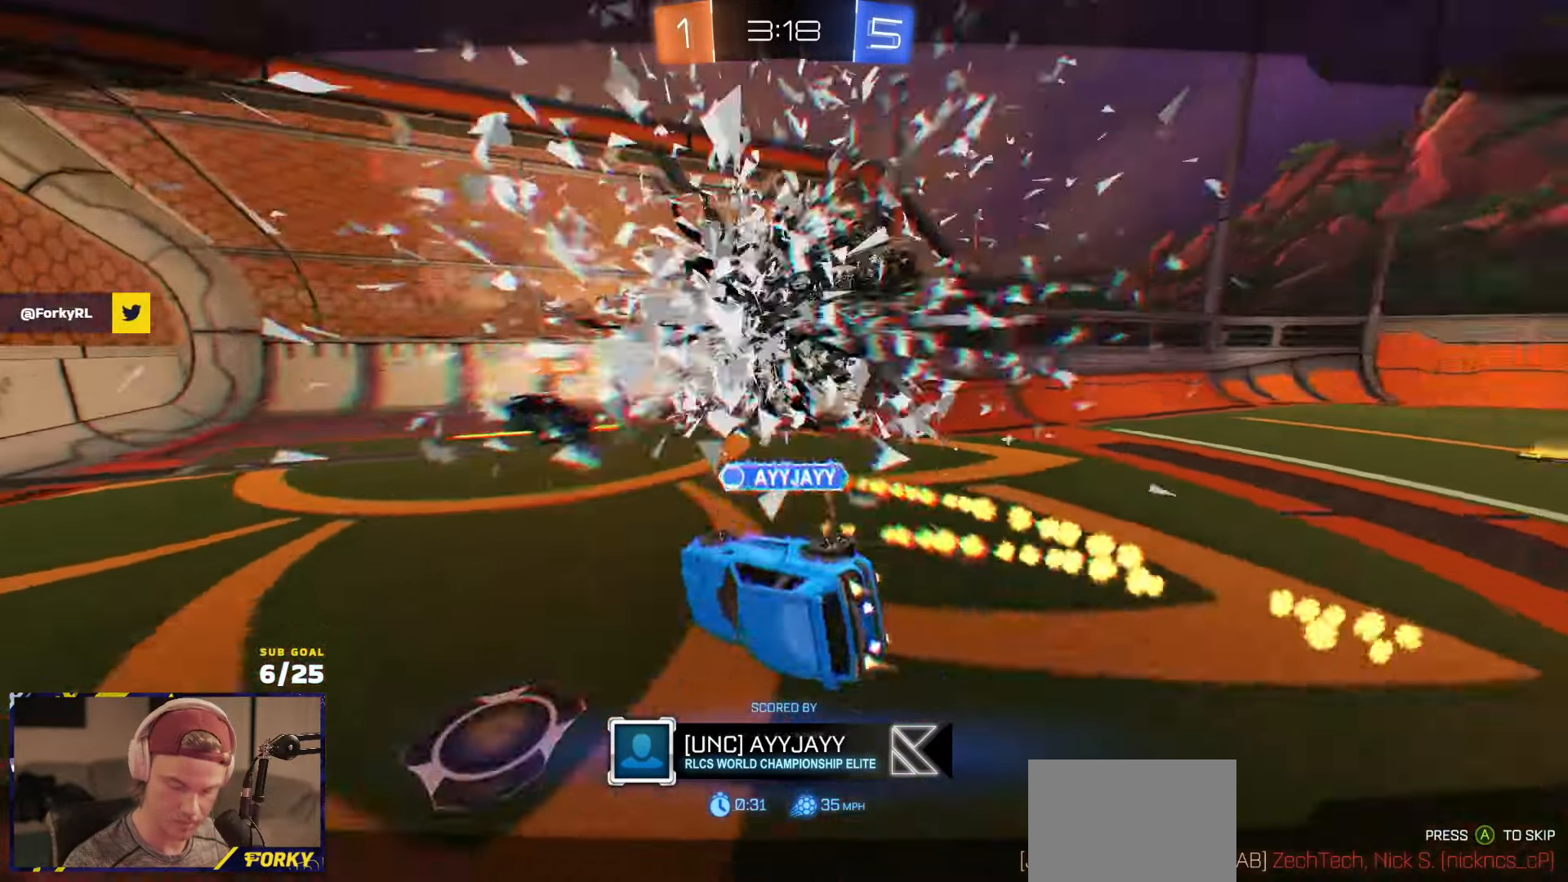
Gameplay with a controller (Xbox layout); each line is a JSON object with the inputs held at the frame after it. "events" lists button and stick changes between this image and that frame as [ms after this image, input, new state], when the widget could be followed in between. Not read: SELECT.
{"buttons": ["L1"], "left_stick": "up", "right_stick": "center", "events": [[50, "right_stick", "center"], [417, "L1", "down"]]}
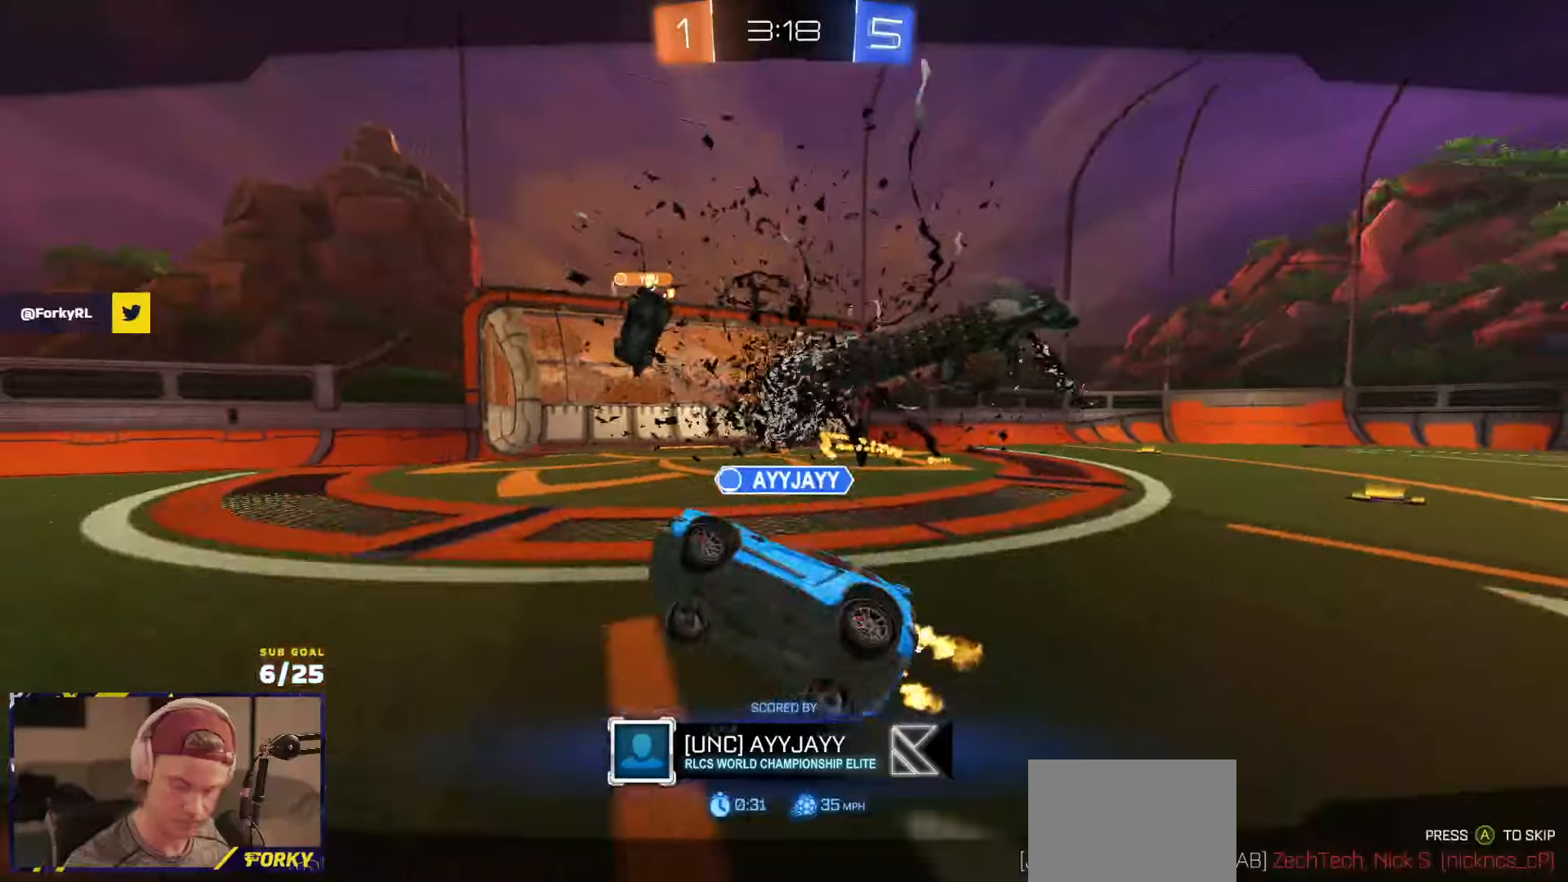
{"buttons": [], "left_stick": "up", "right_stick": "center", "events": [[67, "L1", "up"]]}
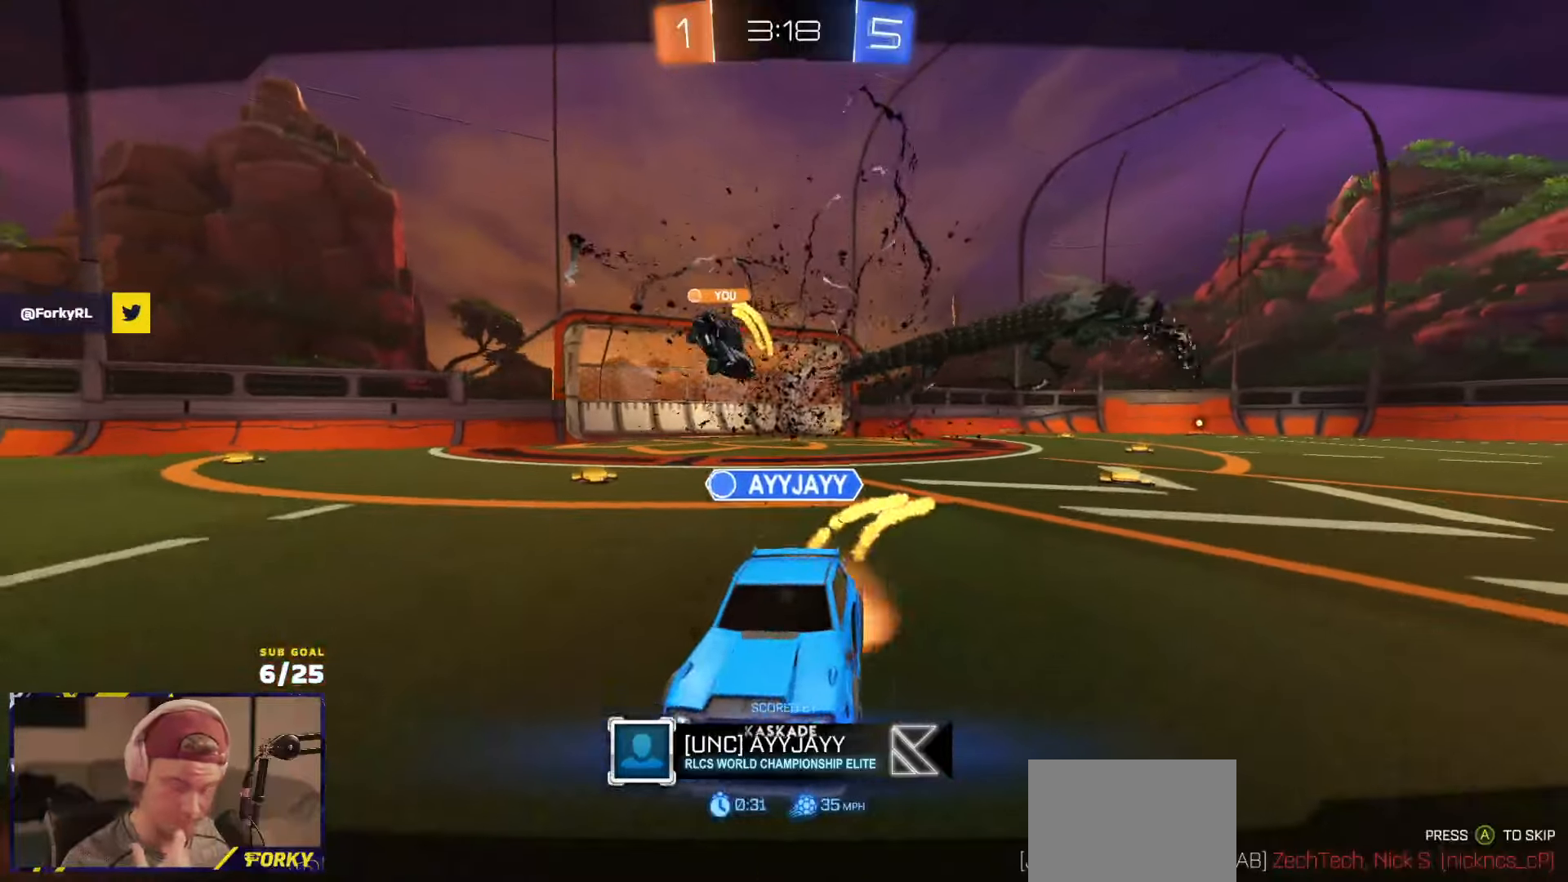
{"buttons": [], "left_stick": "up", "right_stick": "center", "events": []}
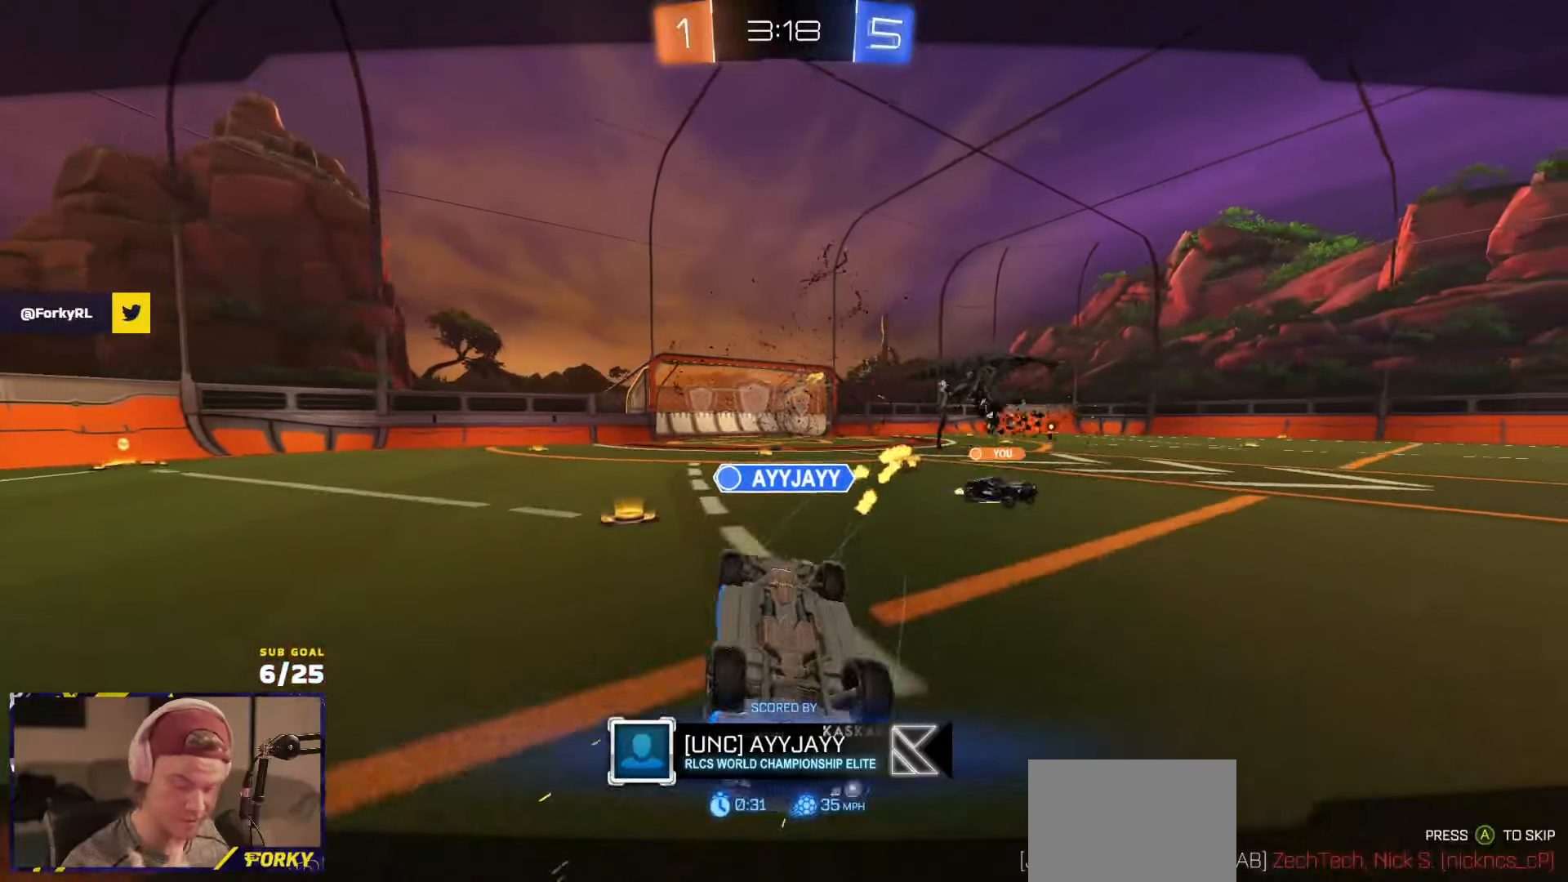
{"buttons": [], "left_stick": "center", "right_stick": "center", "events": [[350, "left_stick", "center"]]}
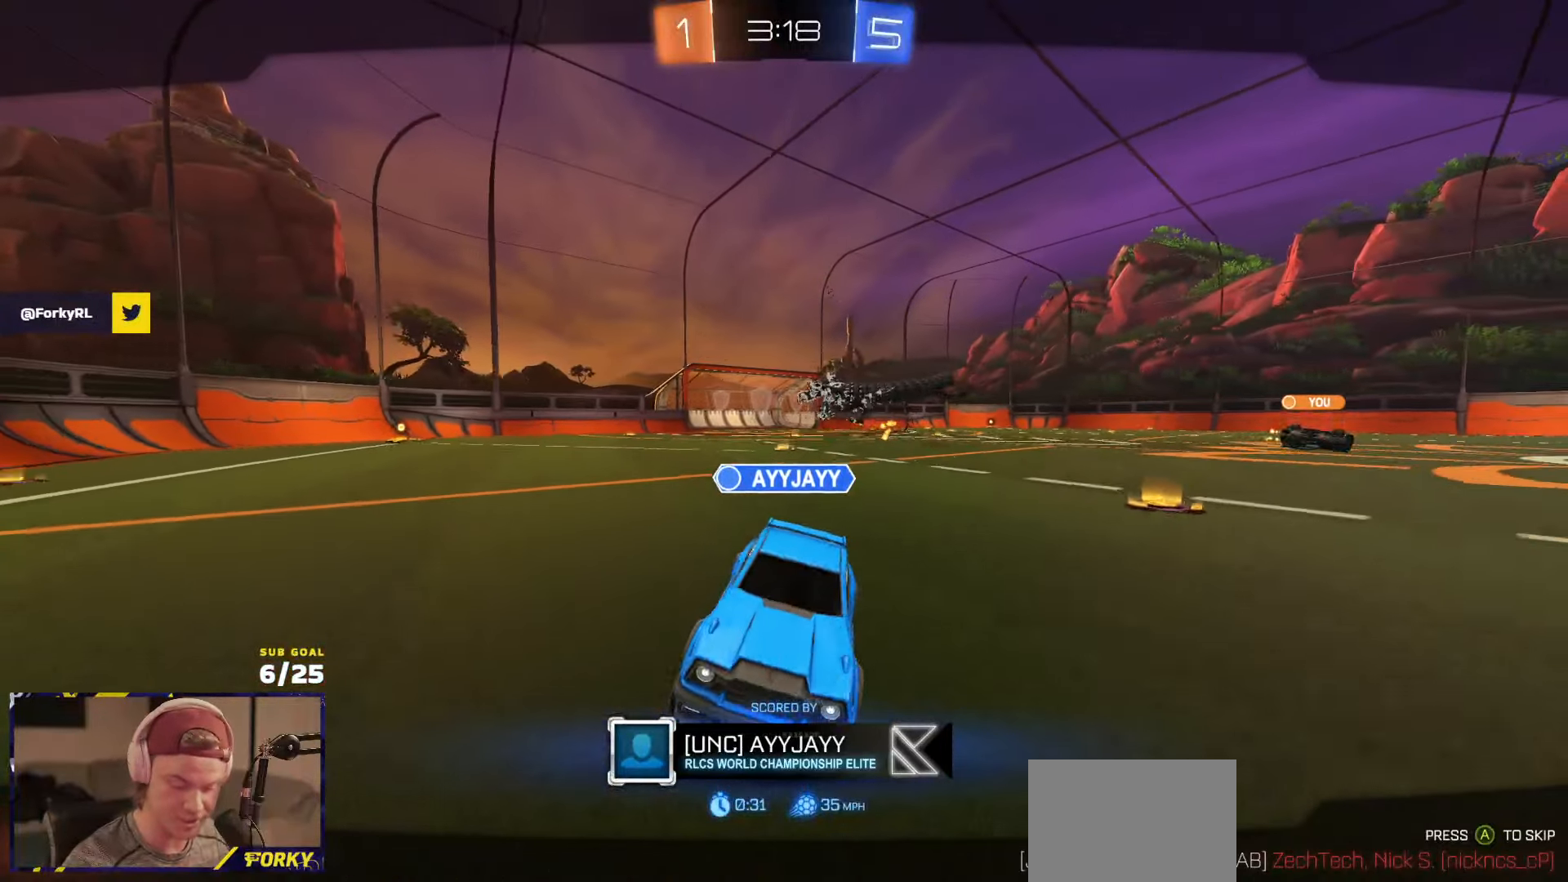
{"buttons": [], "left_stick": "up", "right_stick": "center", "events": [[17, "left_stick", "up"], [217, "right_stick", "up-right"], [333, "right_stick", "center"]]}
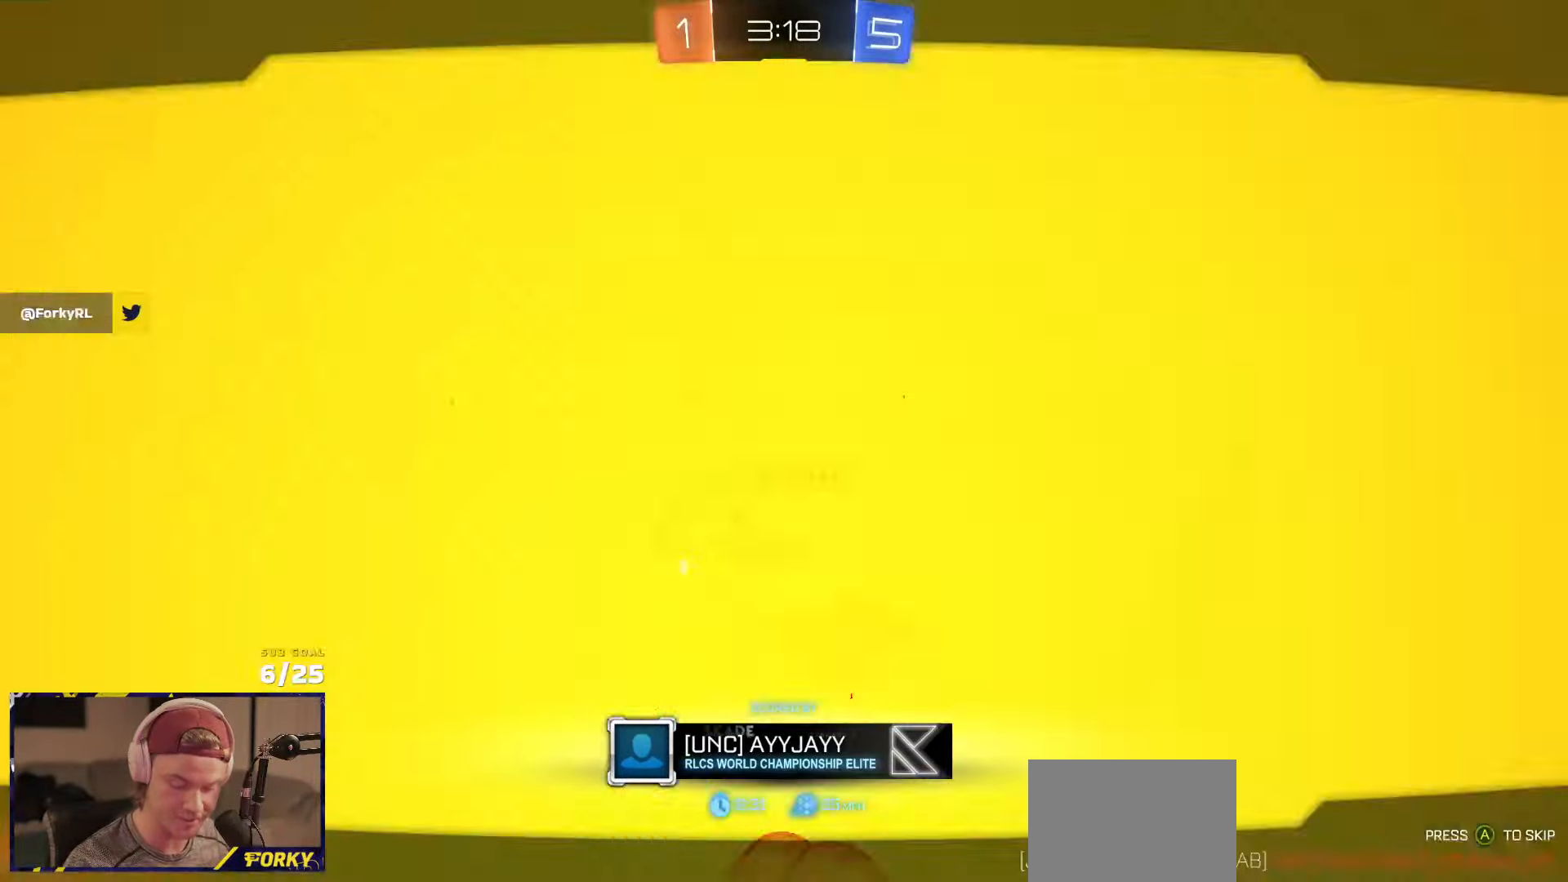
{"buttons": ["Y", "R2"], "left_stick": "up", "right_stick": "center", "events": [[83, "R2", "down"], [333, "Y", "down"], [433, "Y", "up"], [500, "Y", "down"]]}
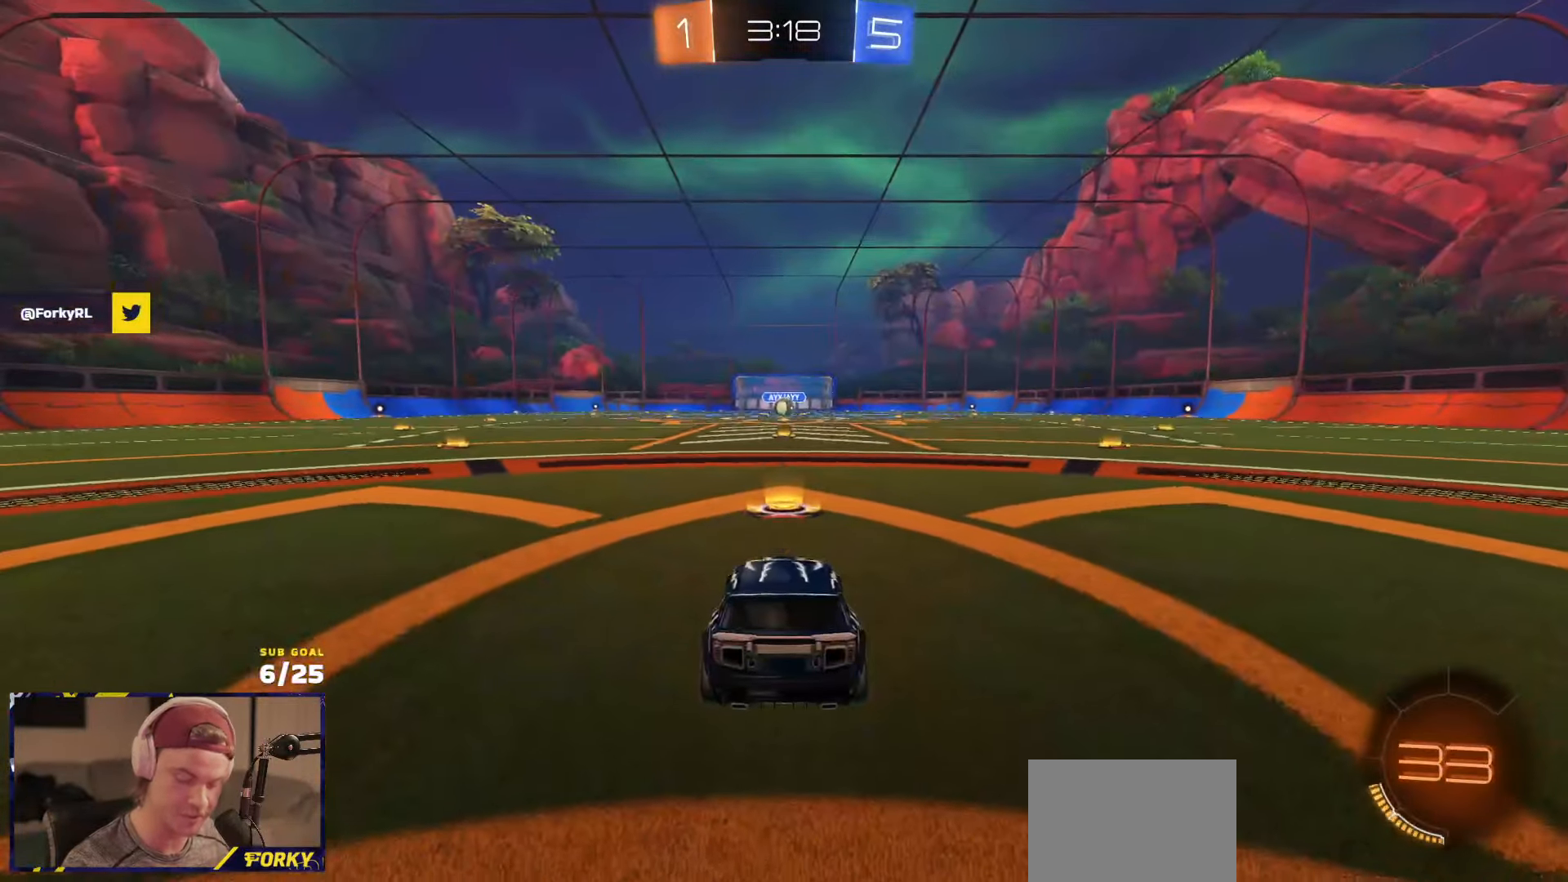
{"buttons": ["R2"], "left_stick": "up", "right_stick": "center", "events": [[33, "left_stick", "center"], [50, "L1", "down"], [83, "Y", "up"], [117, "left_stick", "up-left"], [233, "L1", "up"], [350, "L1", "down"], [467, "left_stick", "up"], [483, "L1", "up"]]}
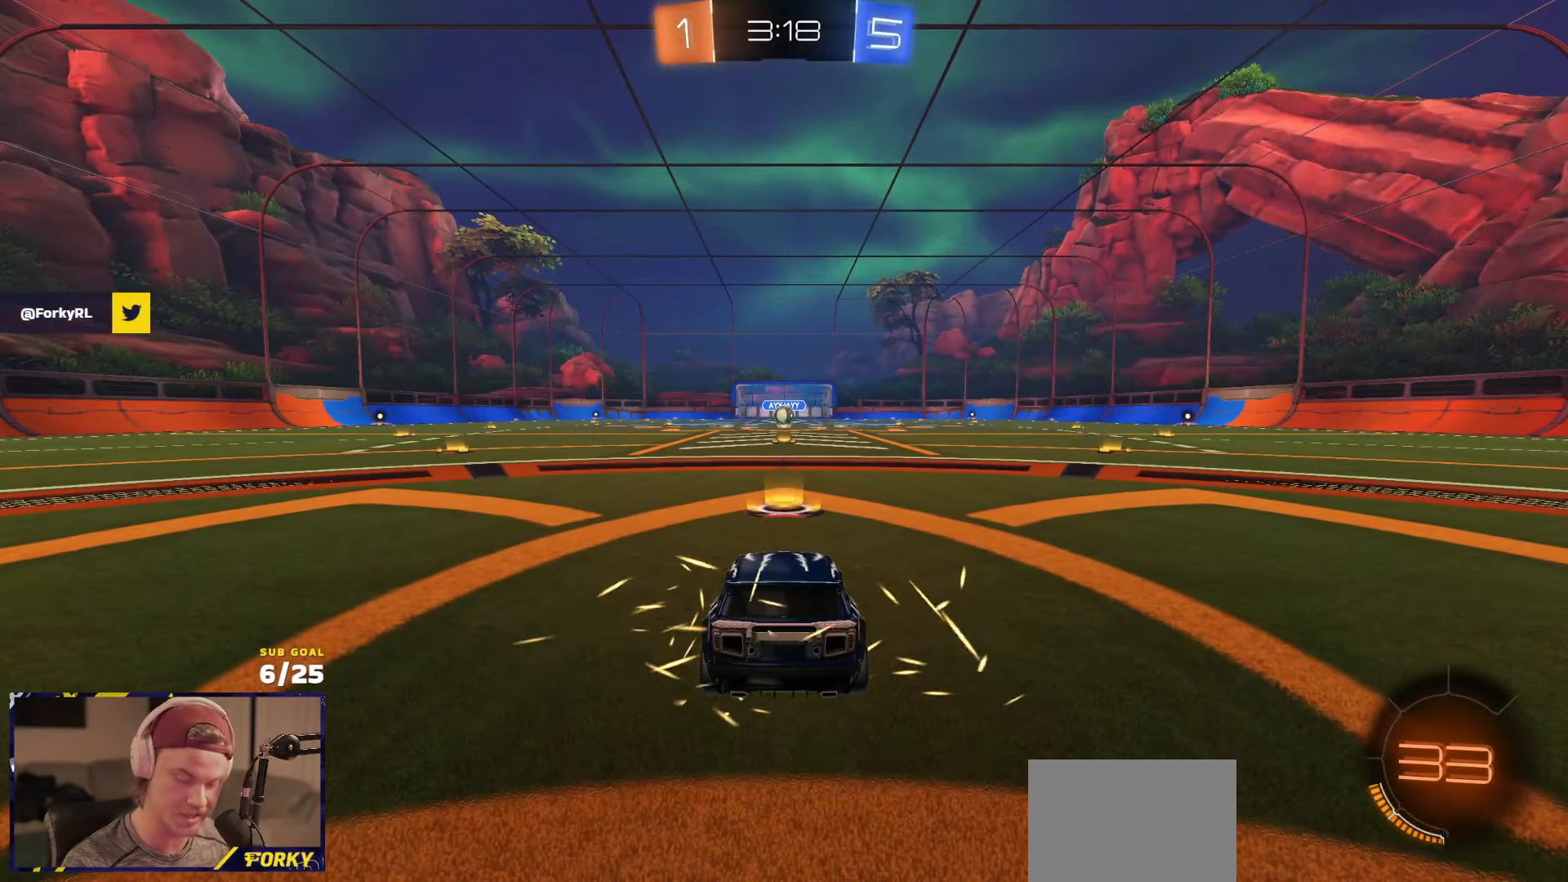
{"buttons": ["R2"], "left_stick": "up", "right_stick": "center", "events": [[33, "Y", "down"], [83, "Y", "up"], [100, "L1", "down"], [167, "Y", "down"], [200, "L1", "up"], [250, "Y", "up"]]}
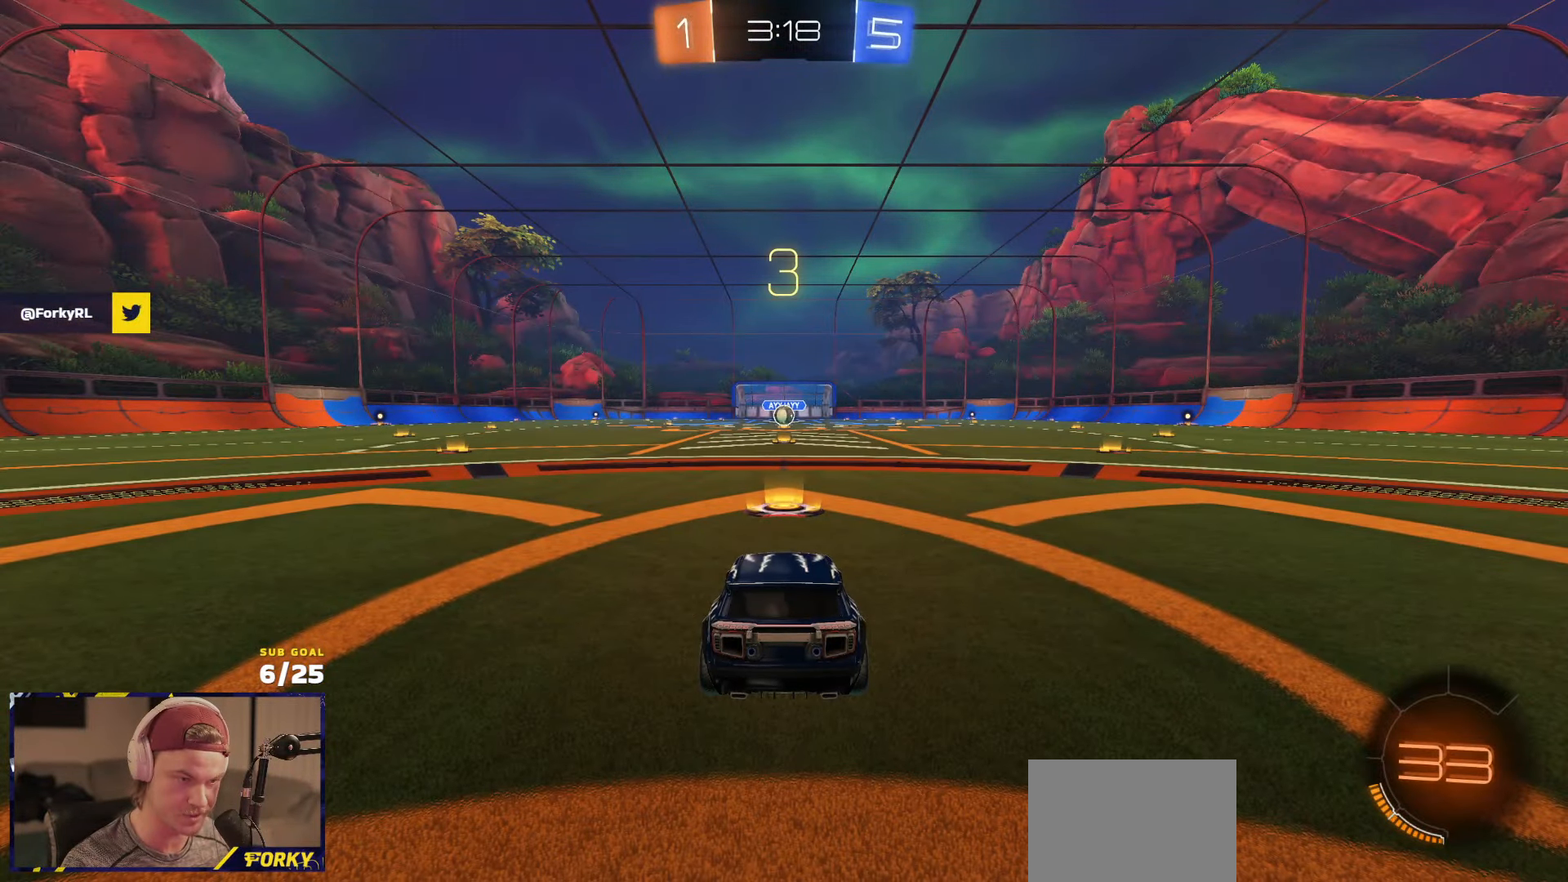
{"buttons": ["R2"], "left_stick": "up", "right_stick": "center", "events": [[133, "left_stick", "center"], [333, "left_stick", "up"]]}
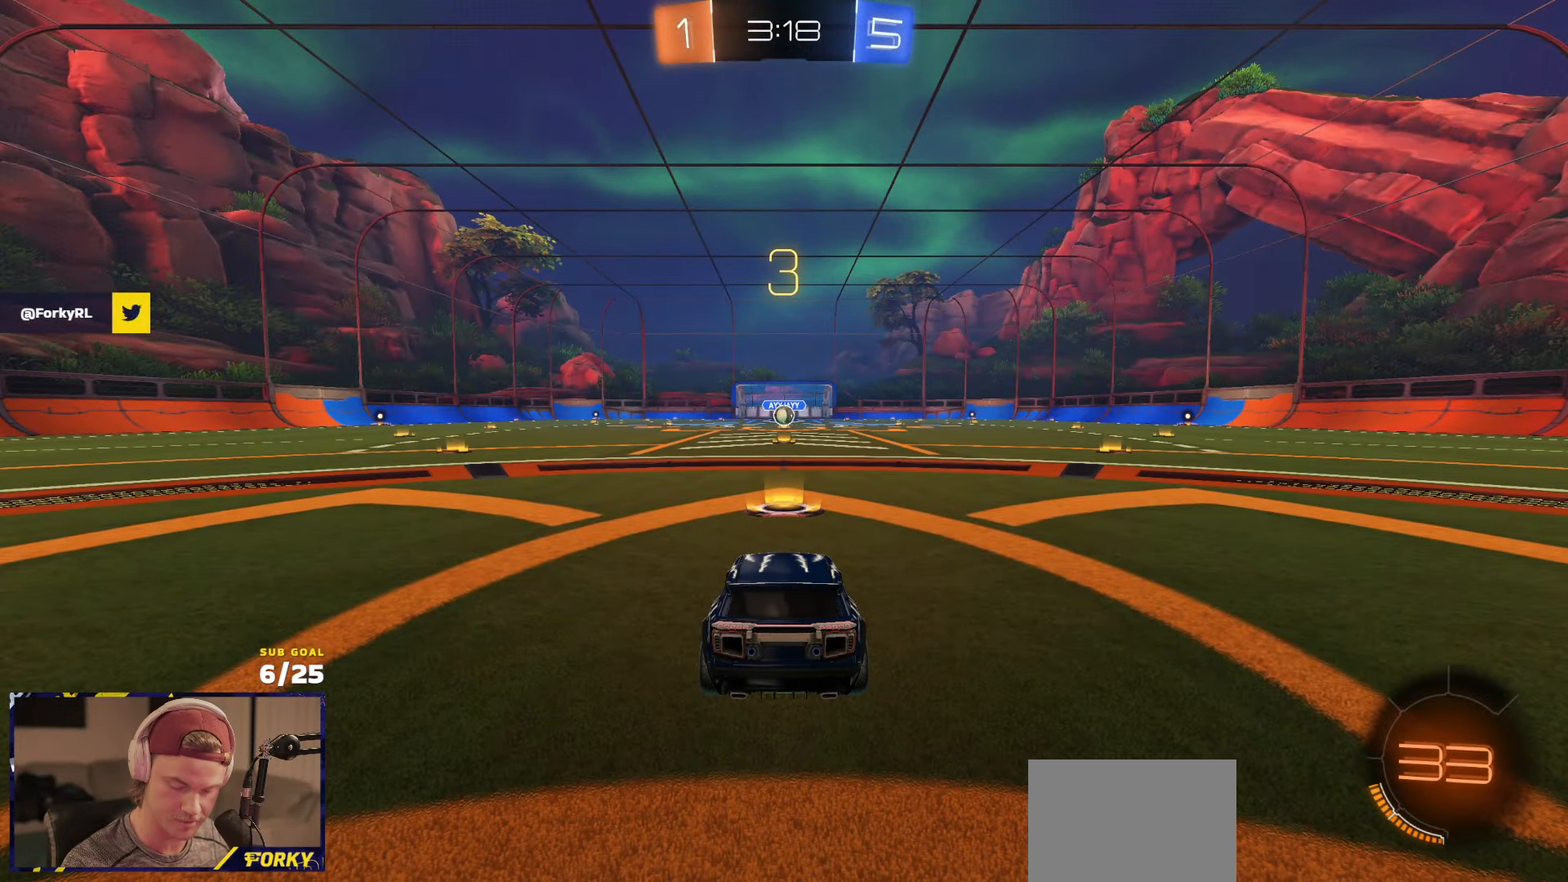
{"buttons": ["R2"], "left_stick": "up", "right_stick": "center", "events": [[33, "Y", "down"], [100, "Y", "up"], [183, "Y", "down"], [267, "Y", "up"]]}
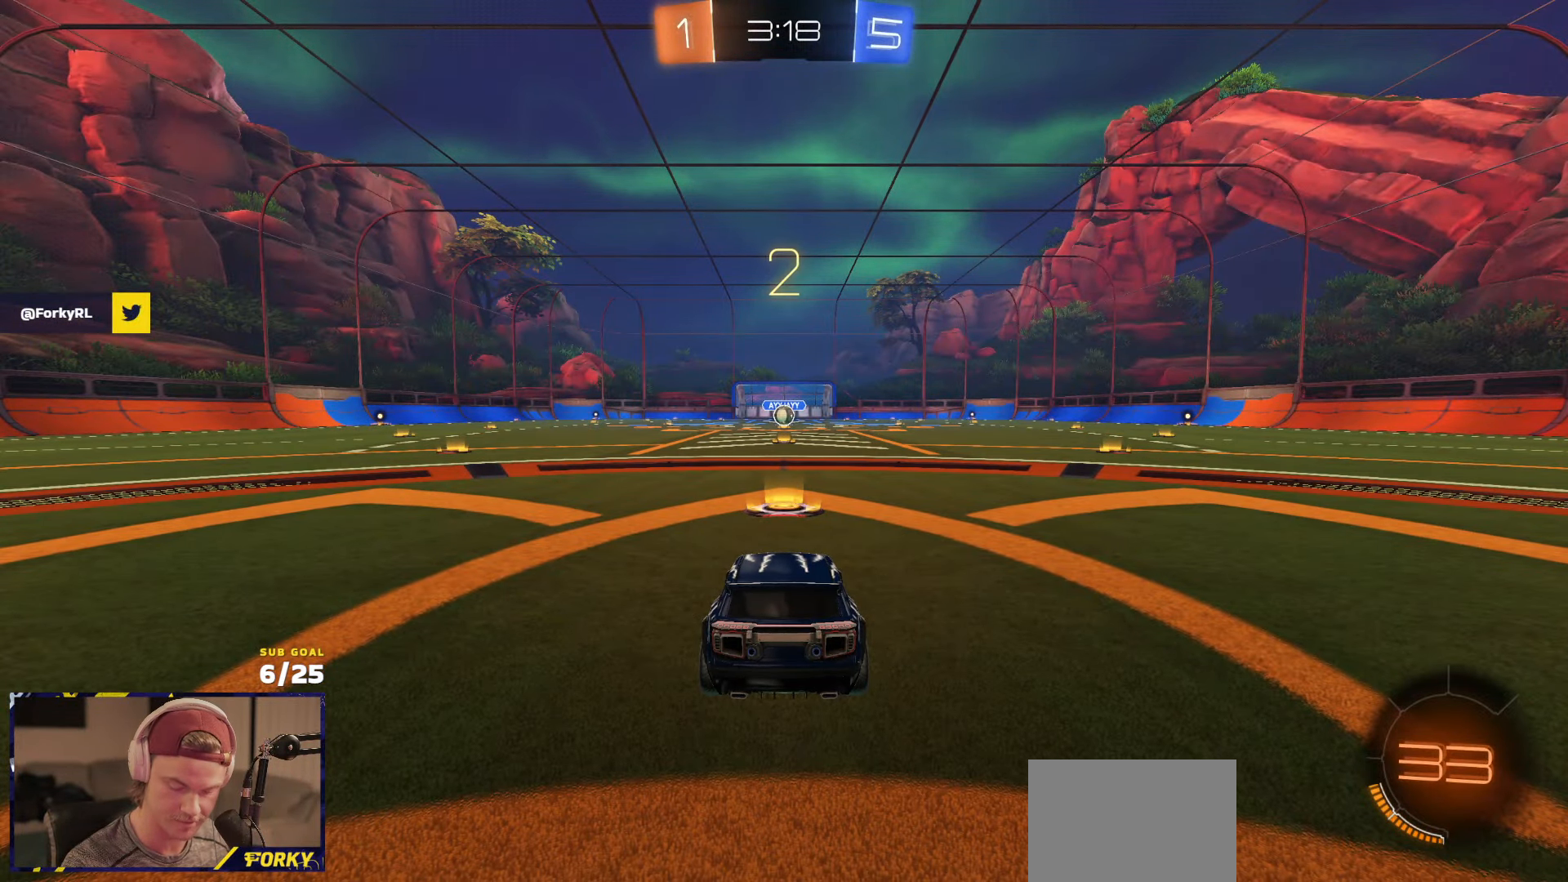
{"buttons": ["R1", "R2"], "left_stick": "up", "right_stick": "center", "events": [[150, "R1", "down"]]}
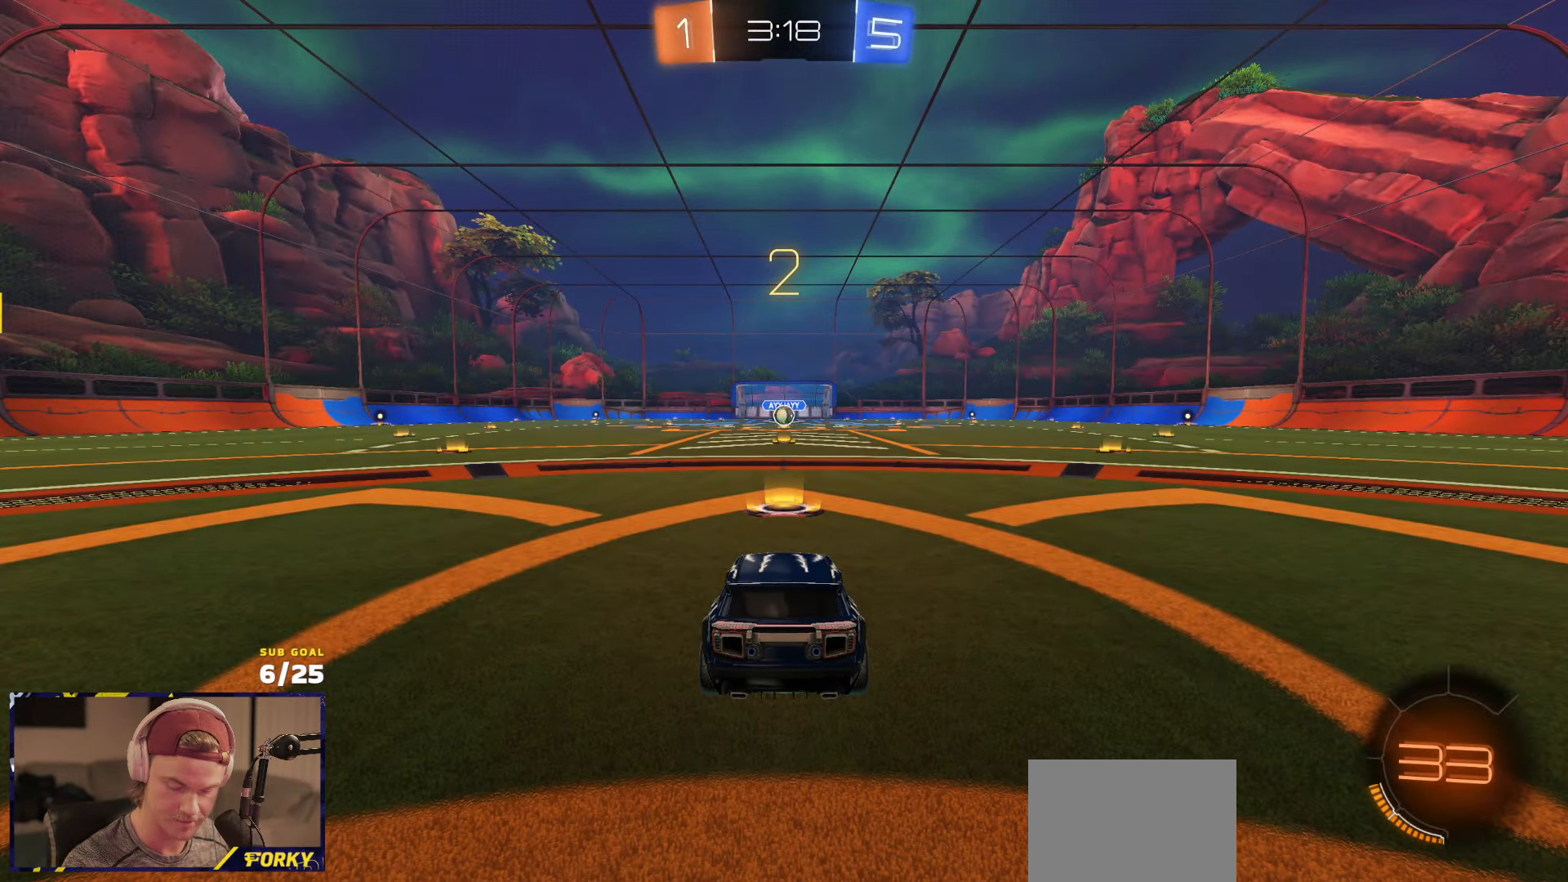
{"buttons": ["R1", "R2"], "left_stick": "up", "right_stick": "center", "events": []}
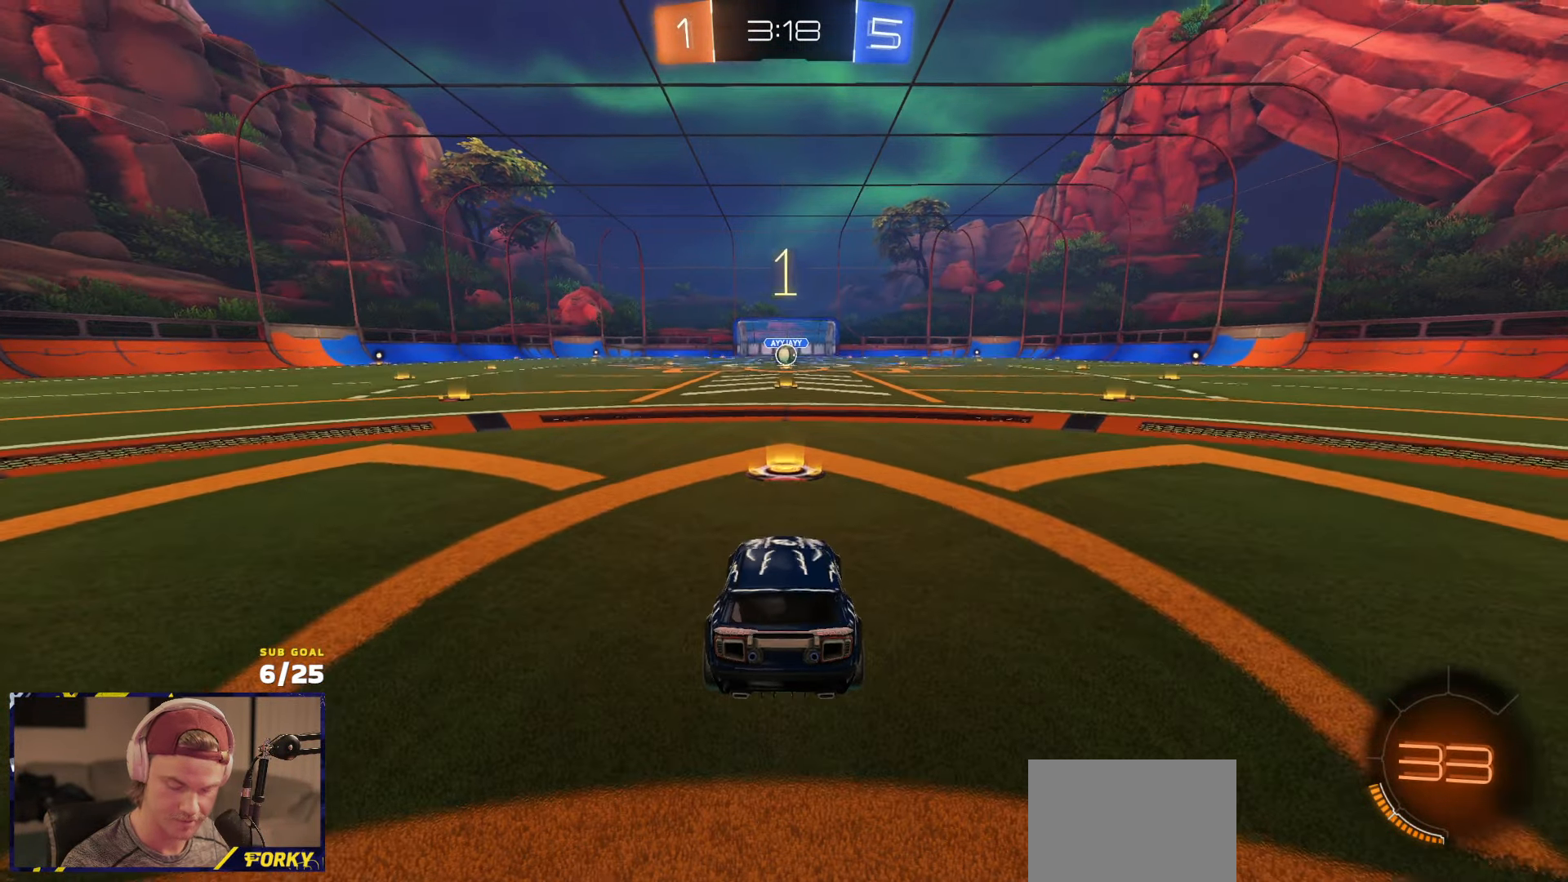
{"buttons": ["R1", "R2"], "left_stick": "up", "right_stick": "center", "events": [[283, "left_stick", "center"], [367, "left_stick", "up"], [383, "L1", "down"], [500, "L1", "up"]]}
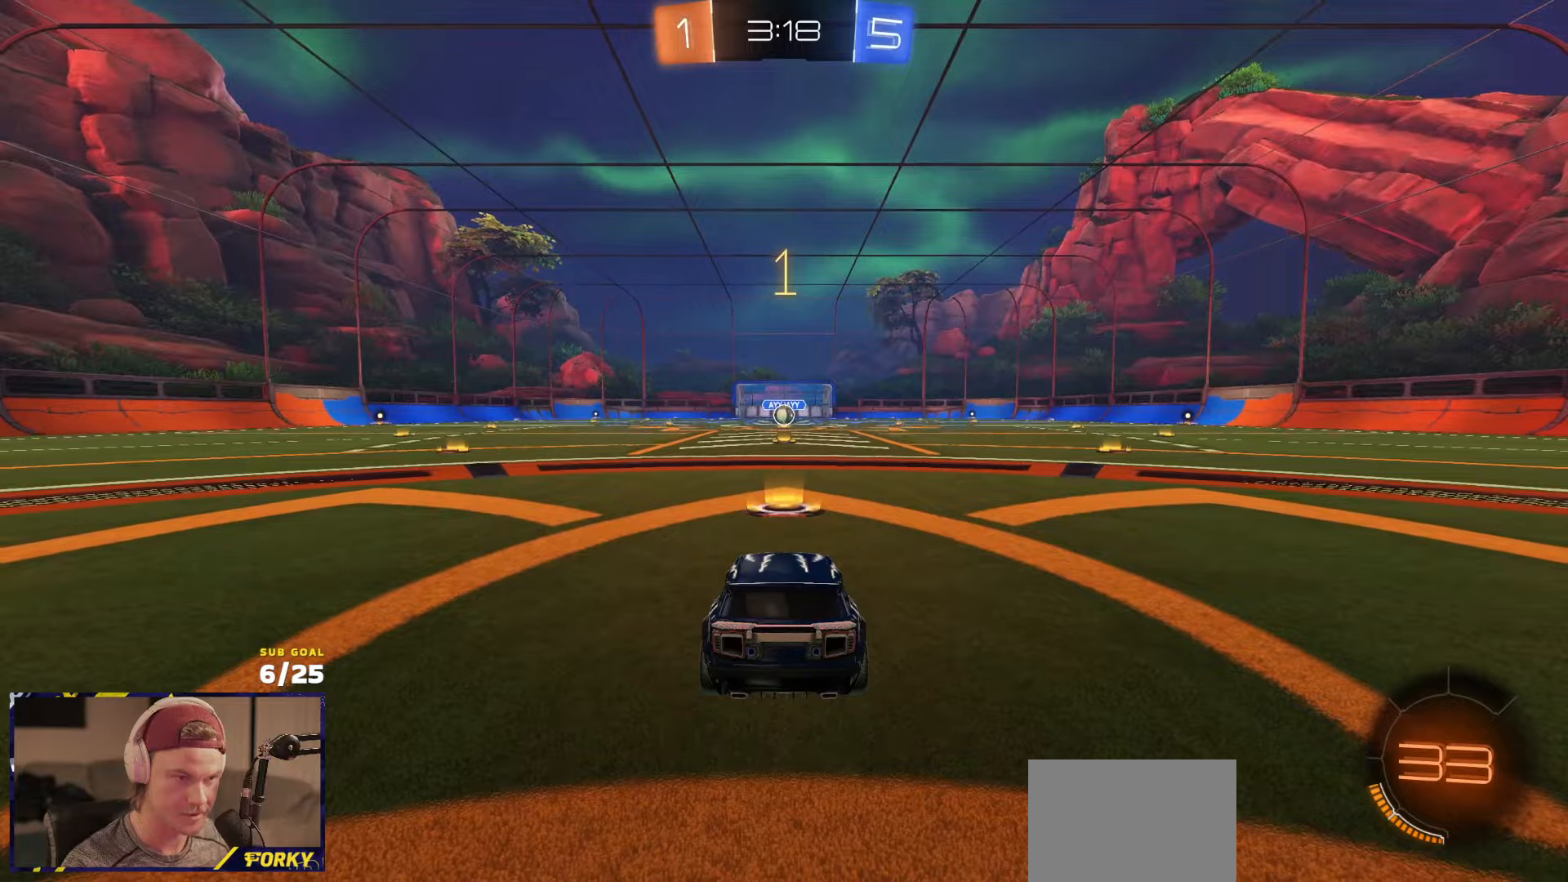
{"buttons": ["R1", "R2"], "left_stick": "center", "right_stick": "center", "events": [[283, "left_stick", "center"]]}
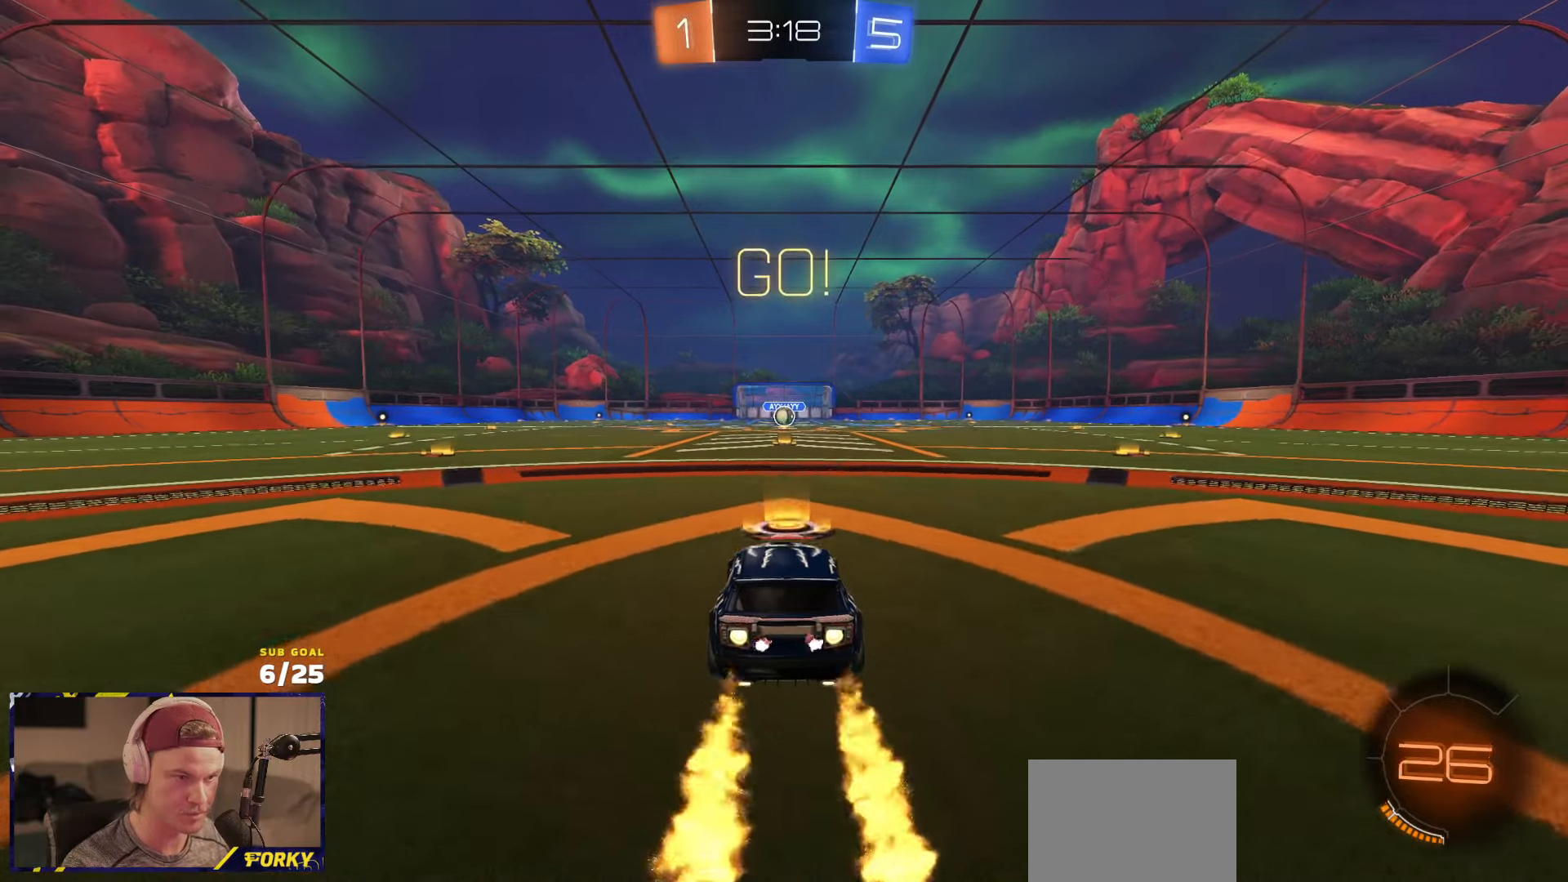
{"buttons": ["R1", "R2", "L3"], "left_stick": "down", "right_stick": "center", "events": [[250, "left_stick", "left"], [283, "A", "down"], [300, "L3", "down"], [350, "A", "up"], [350, "left_stick", "up"], [400, "A", "down"], [467, "left_stick", "down"], [483, "A", "up"]]}
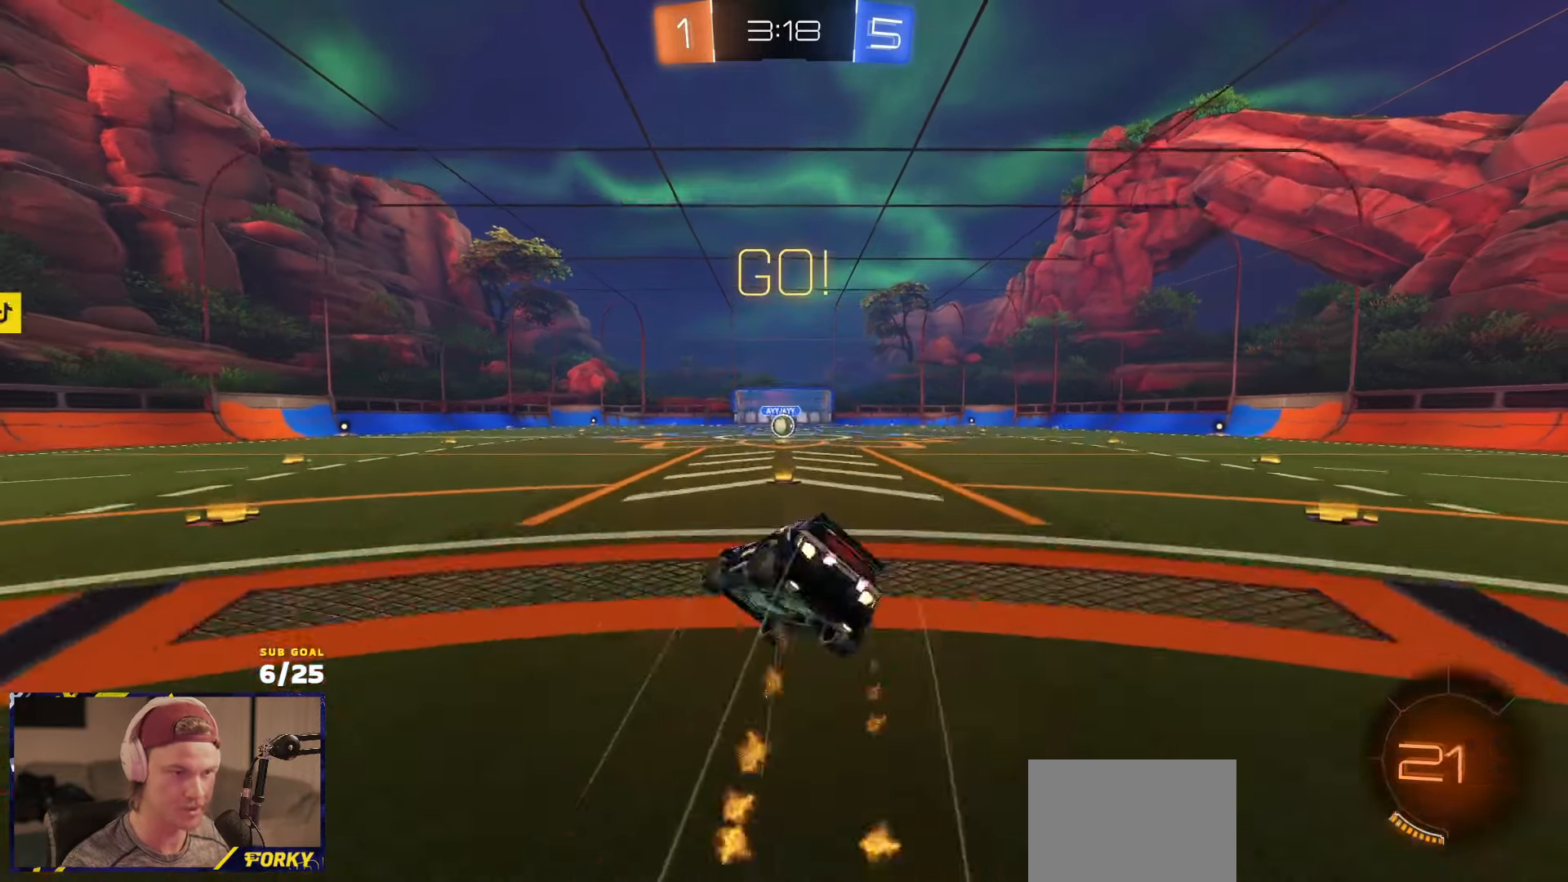
{"buttons": ["R2", "L3"], "left_stick": "down-right", "right_stick": "center", "events": [[100, "Y", "down"], [167, "Y", "up"], [233, "Y", "down"], [267, "left_stick", "down-right"], [333, "Y", "up"], [467, "R1", "up"]]}
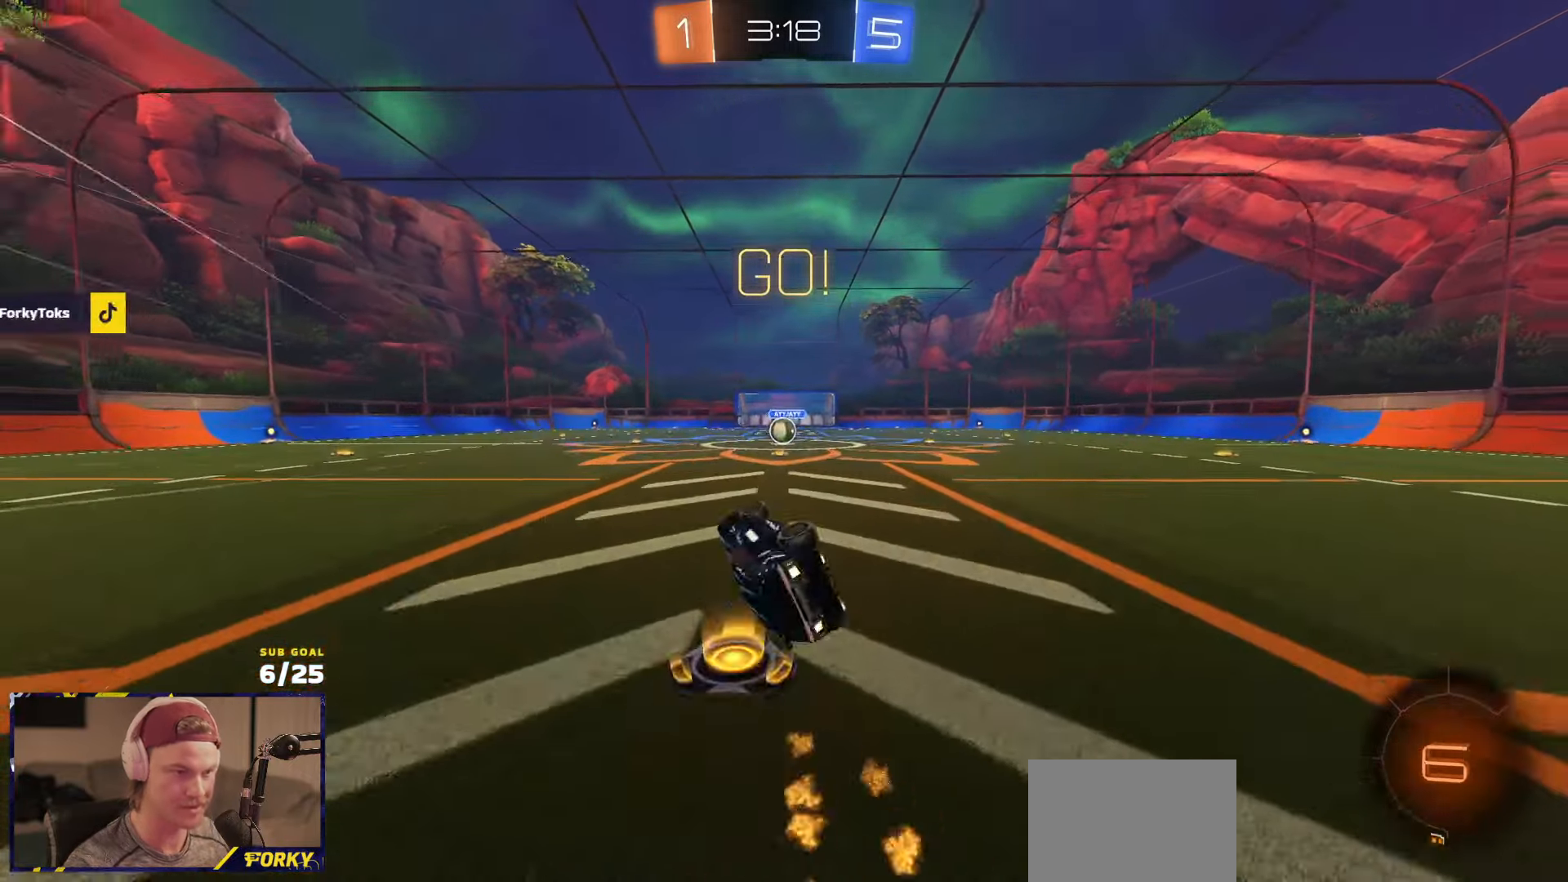
{"buttons": ["R2"], "left_stick": "center", "right_stick": "up", "events": [[100, "right_stick", "up"], [167, "L3", "up"], [233, "left_stick", "center"]]}
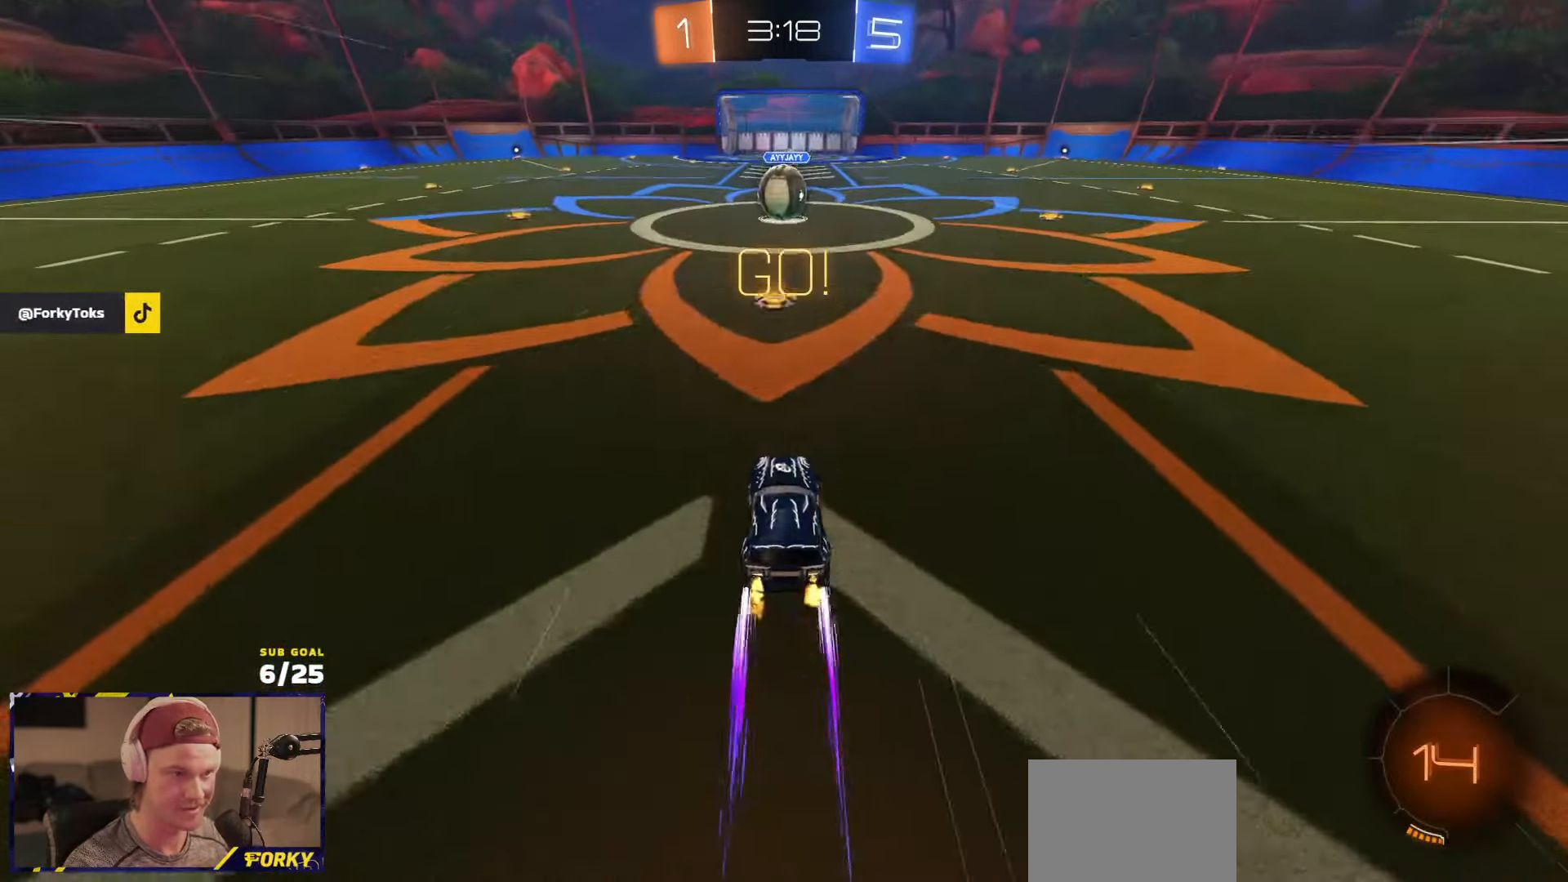
{"buttons": ["A", "L1", "R2"], "left_stick": "left", "right_stick": "center", "events": [[383, "right_stick", "center"], [417, "left_stick", "right"], [483, "left_stick", "left"], [500, "A", "down"], [500, "L1", "down"]]}
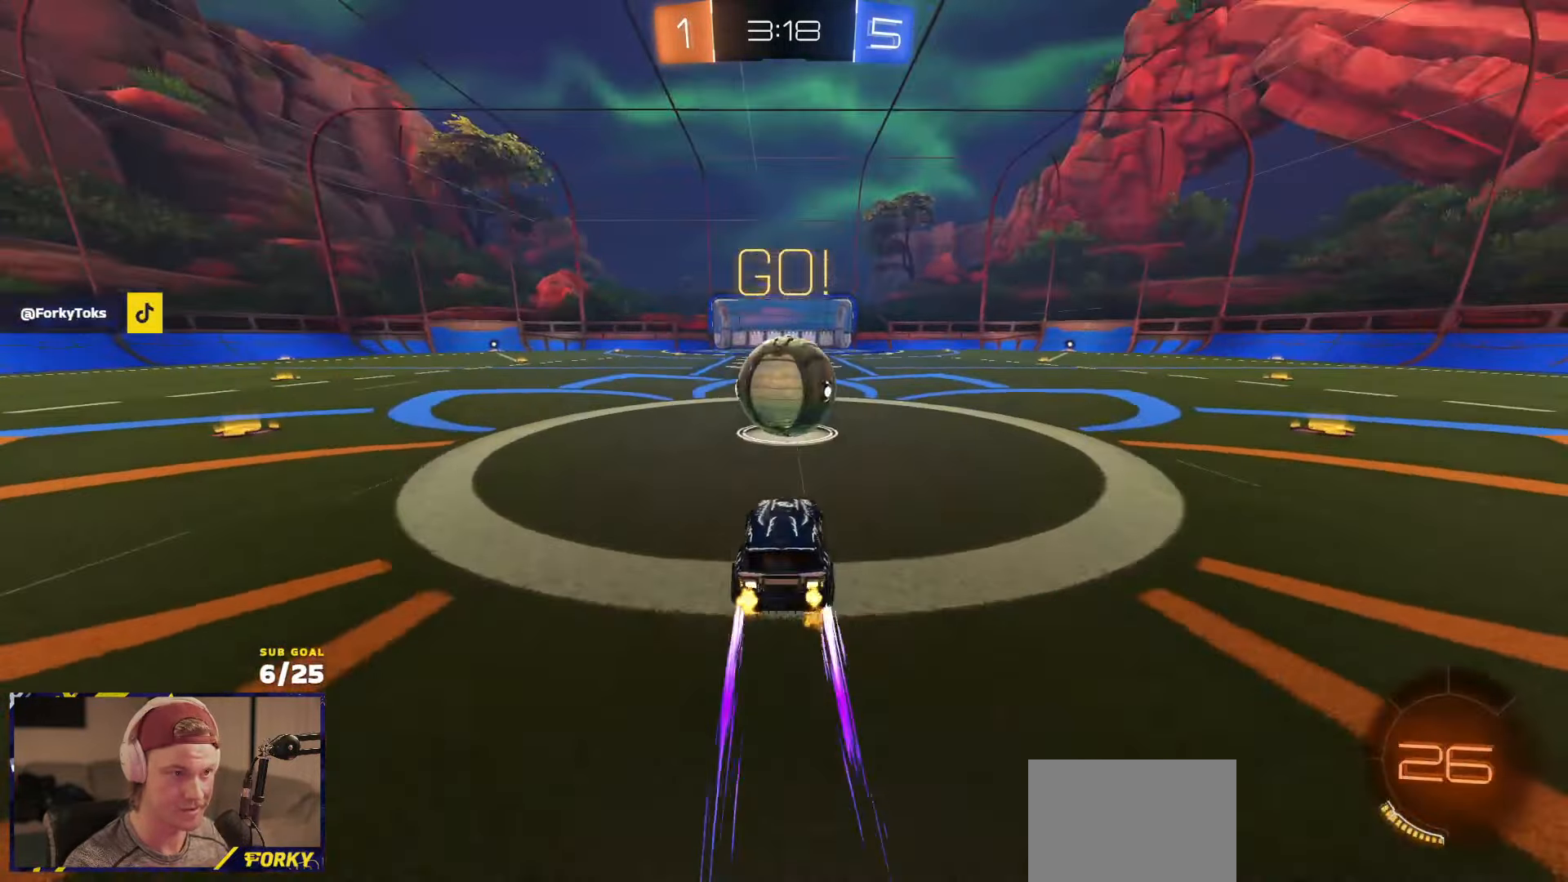
{"buttons": ["R2", "L3"], "left_stick": "up-left", "right_stick": "center", "events": [[50, "A", "up"], [50, "left_stick", "up-left"], [183, "L1", "up"], [433, "L3", "down"]]}
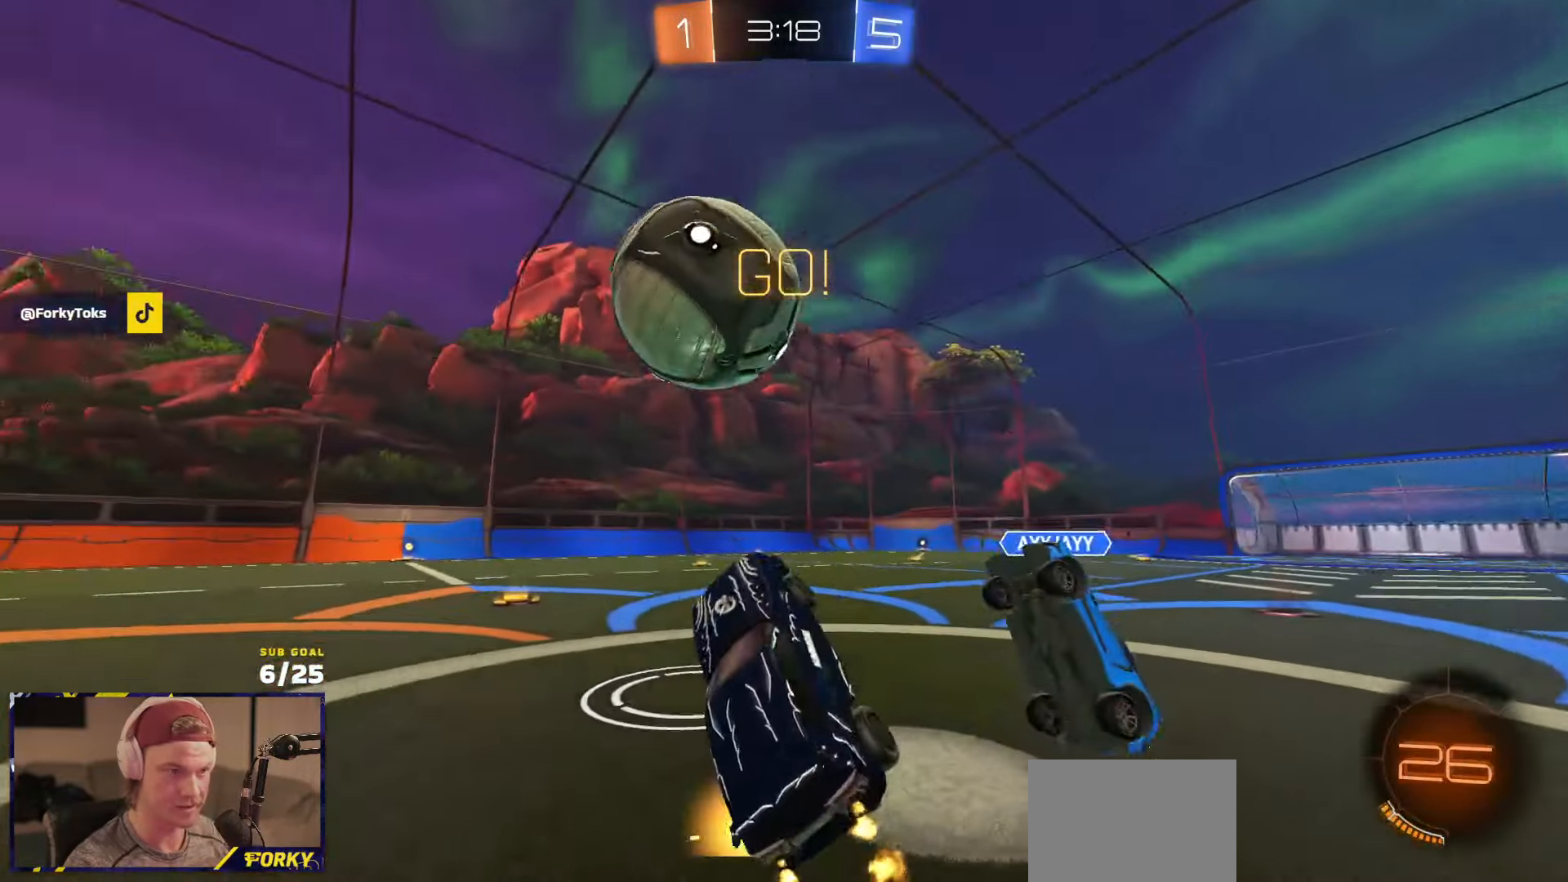
{"buttons": ["Y", "R2"], "left_stick": "right", "right_stick": "center", "events": [[100, "left_stick", "right"], [167, "L3", "up"], [200, "left_stick", "up"], [267, "A", "down"], [300, "R1", "down"], [333, "A", "up"], [367, "left_stick", "down"], [400, "R1", "up"], [450, "Y", "down"], [450, "left_stick", "right"]]}
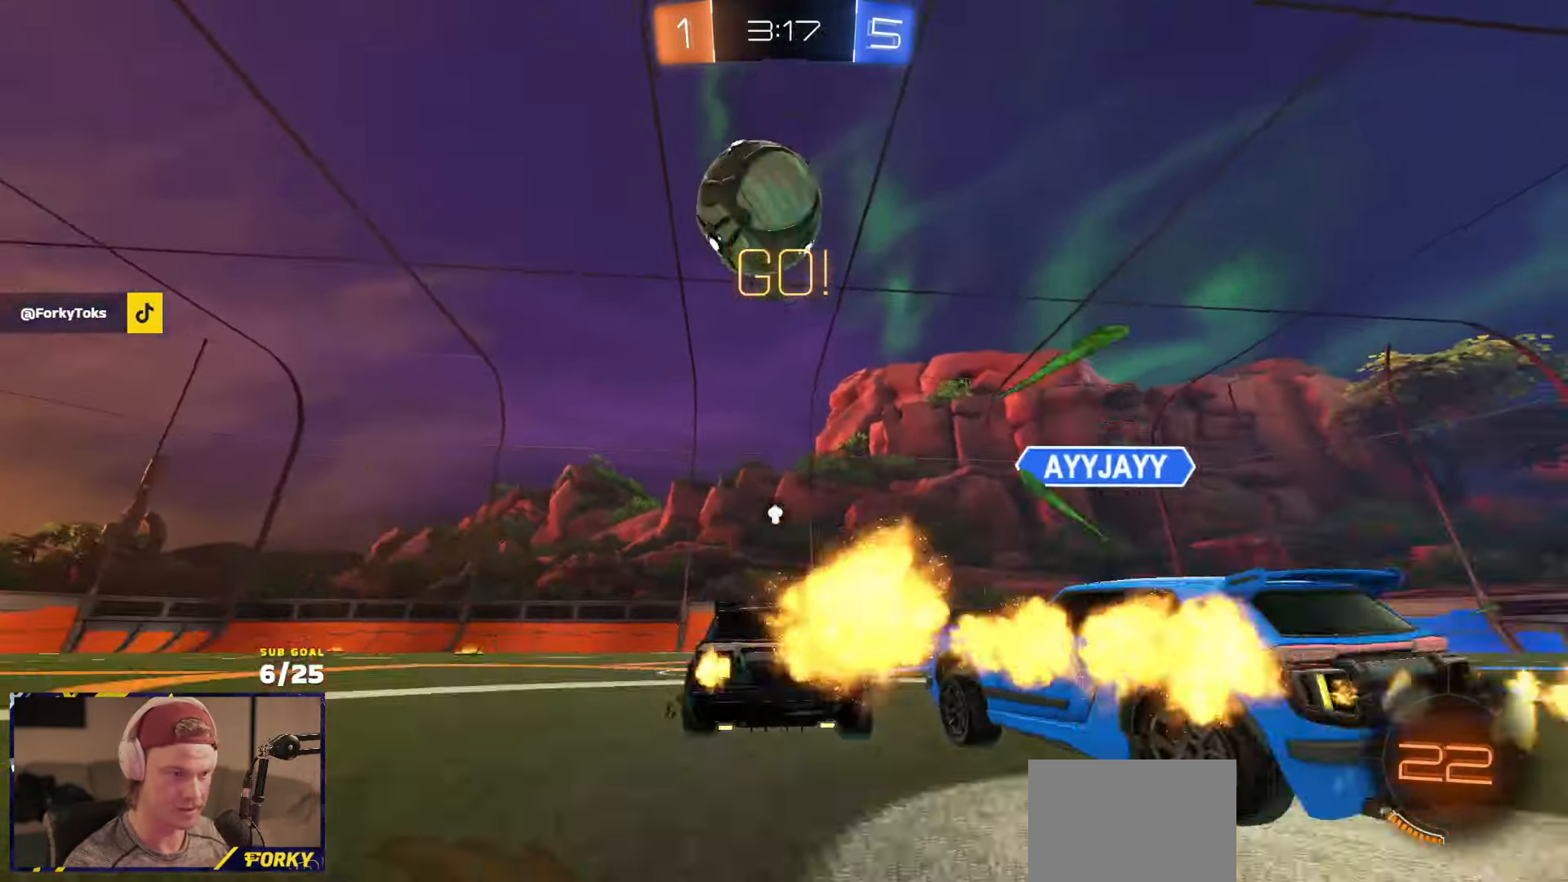
{"buttons": ["R2"], "left_stick": "up-left", "right_stick": "center", "events": [[17, "R1", "down"], [17, "Y", "up"], [100, "R1", "up"], [100, "left_stick", "left"], [300, "left_stick", "center"], [467, "left_stick", "up-left"]]}
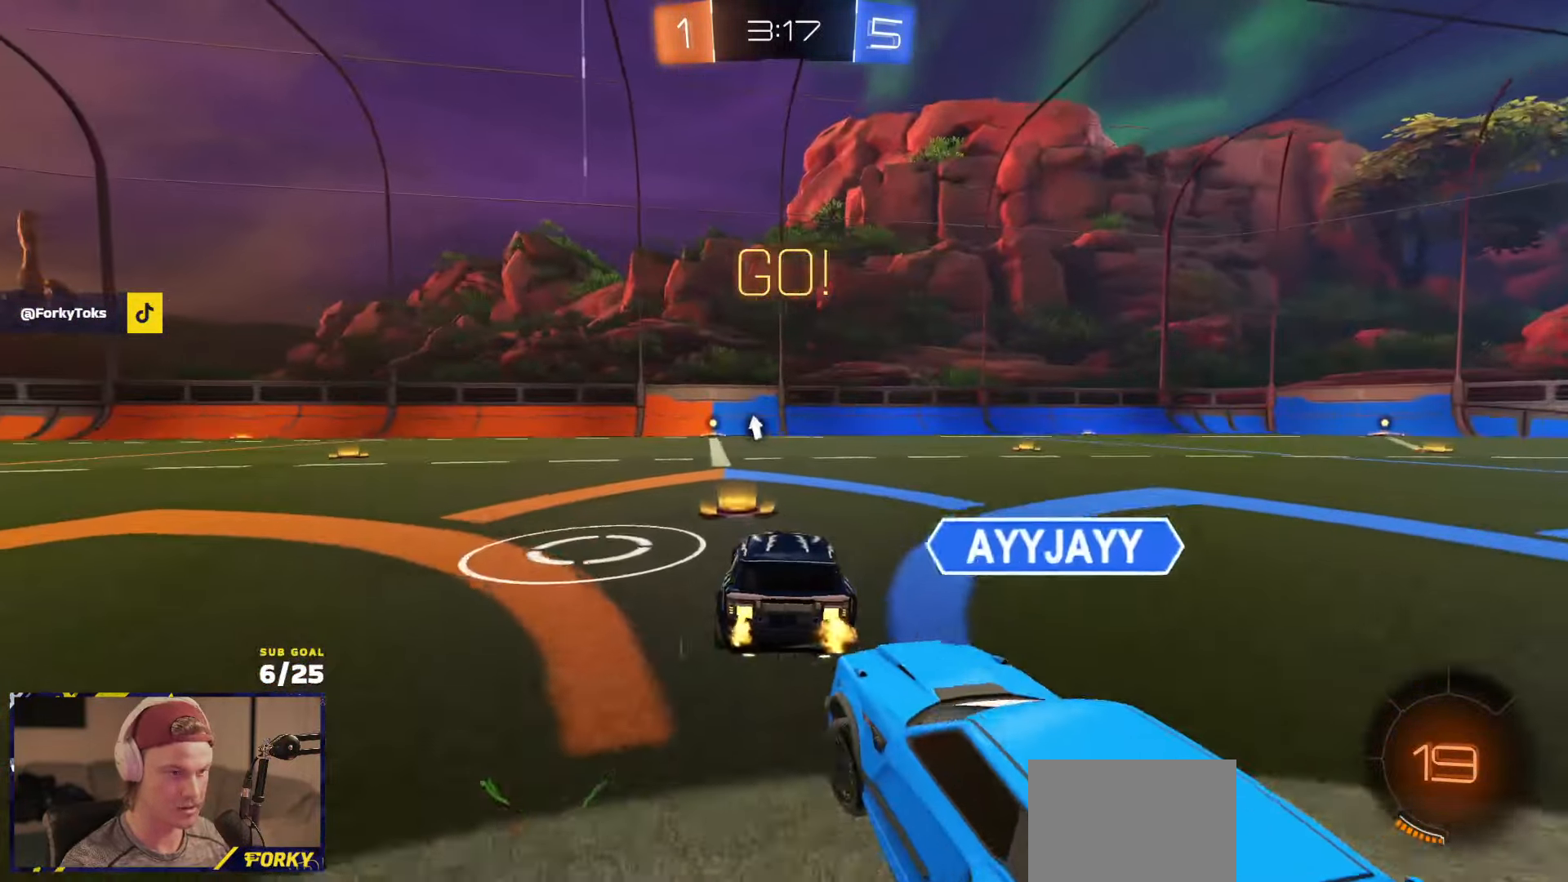
{"buttons": ["R2"], "left_stick": "left", "right_stick": "center", "events": [[67, "left_stick", "center"], [267, "left_stick", "left"], [317, "Y", "down"], [367, "Y", "up"]]}
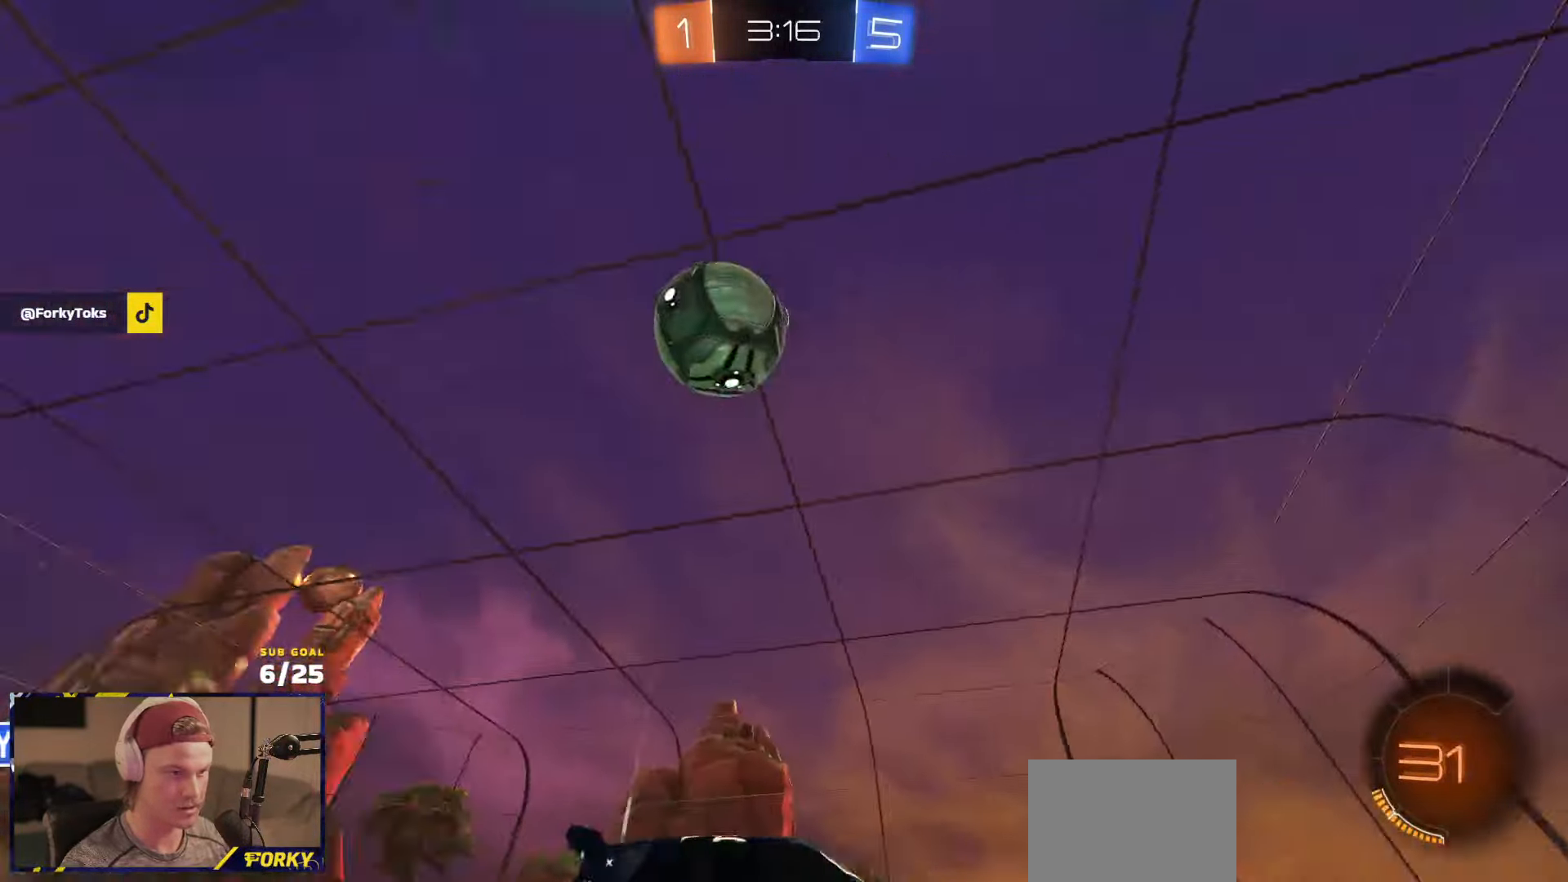
{"buttons": ["X", "R2"], "left_stick": "right", "right_stick": "center", "events": [[283, "X", "down"], [283, "left_stick", "right"], [333, "L2", "down"], [367, "R2", "up"], [367, "X", "up"], [433, "R2", "down"], [467, "L2", "up"], [467, "X", "down"]]}